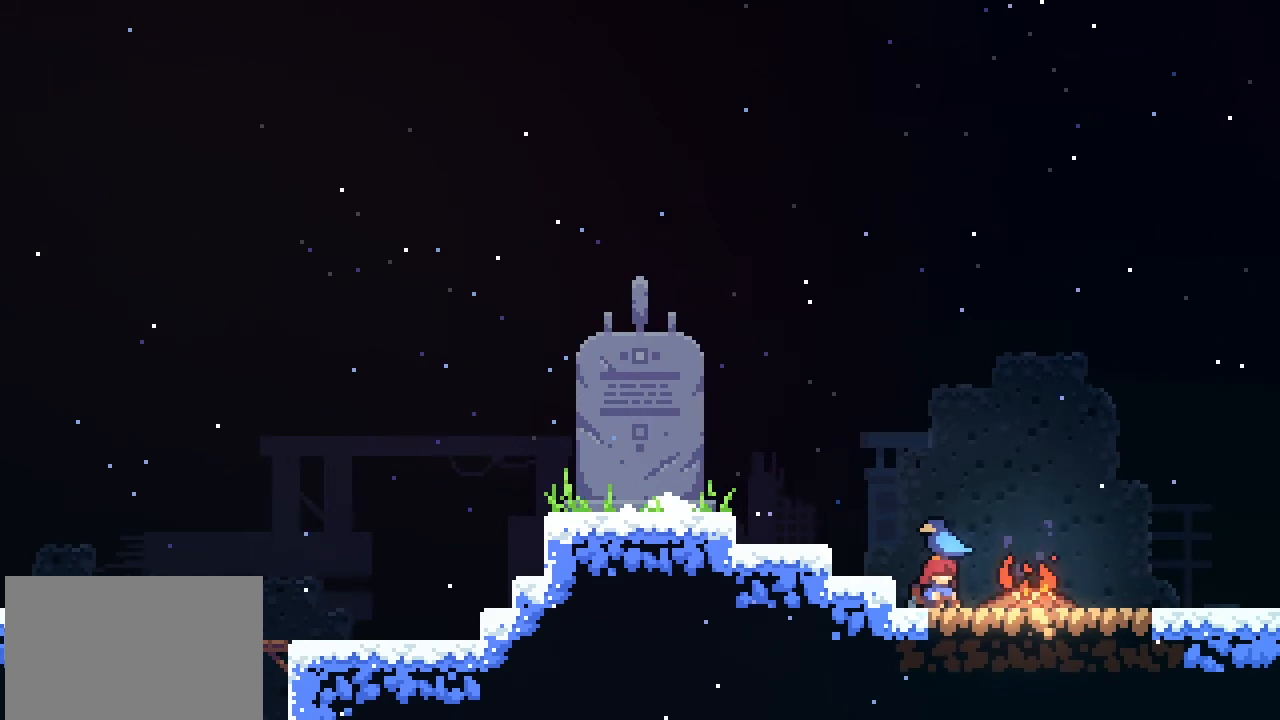
Gameplay with a controller (PlayStation layout); each line is a JSON object with the inputs held at the frame after it. "events" lists button and stick changes between this image and that frame as [ms after this image, input, new state], when the widget could be followed in between. Not read: right_stick.
{"buttons": ["CROSS"], "left_stick": "center", "events": [[400, "CROSS", "down"]]}
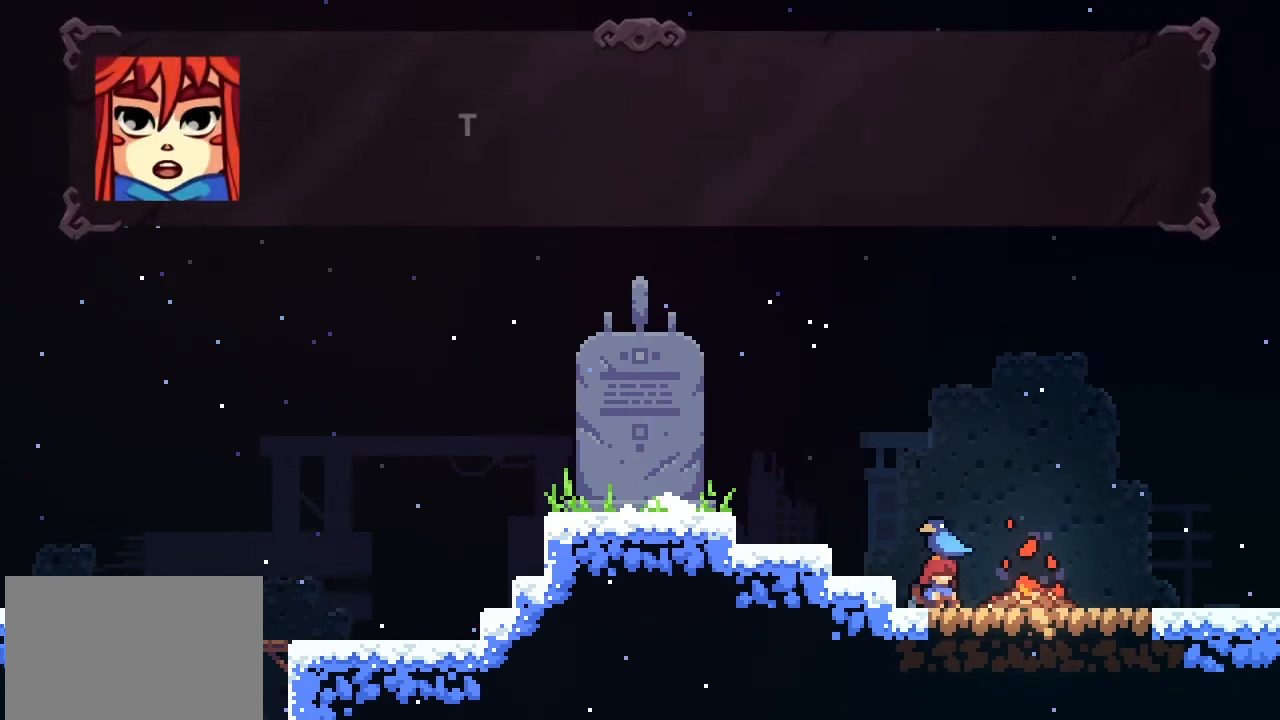
{"buttons": [], "left_stick": "center", "events": [[33, "CROSS", "up"]]}
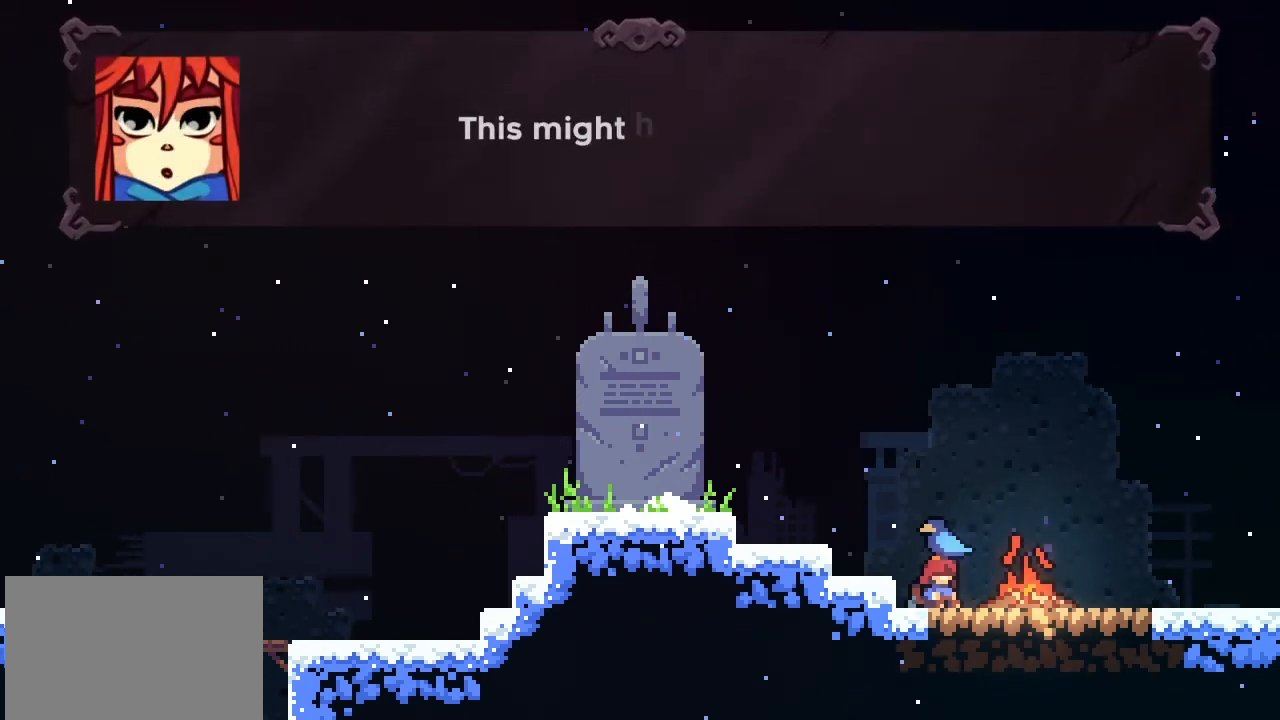
{"buttons": [], "left_stick": "center", "events": []}
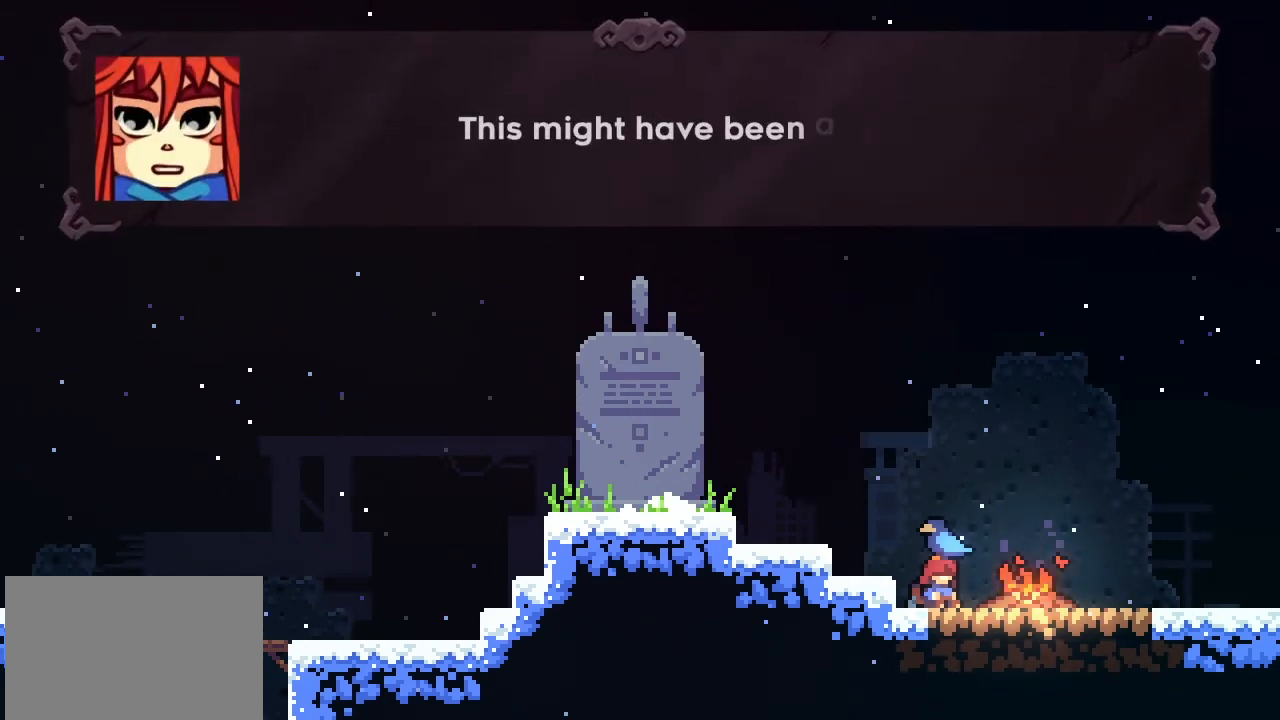
{"buttons": [], "left_stick": "center", "events": []}
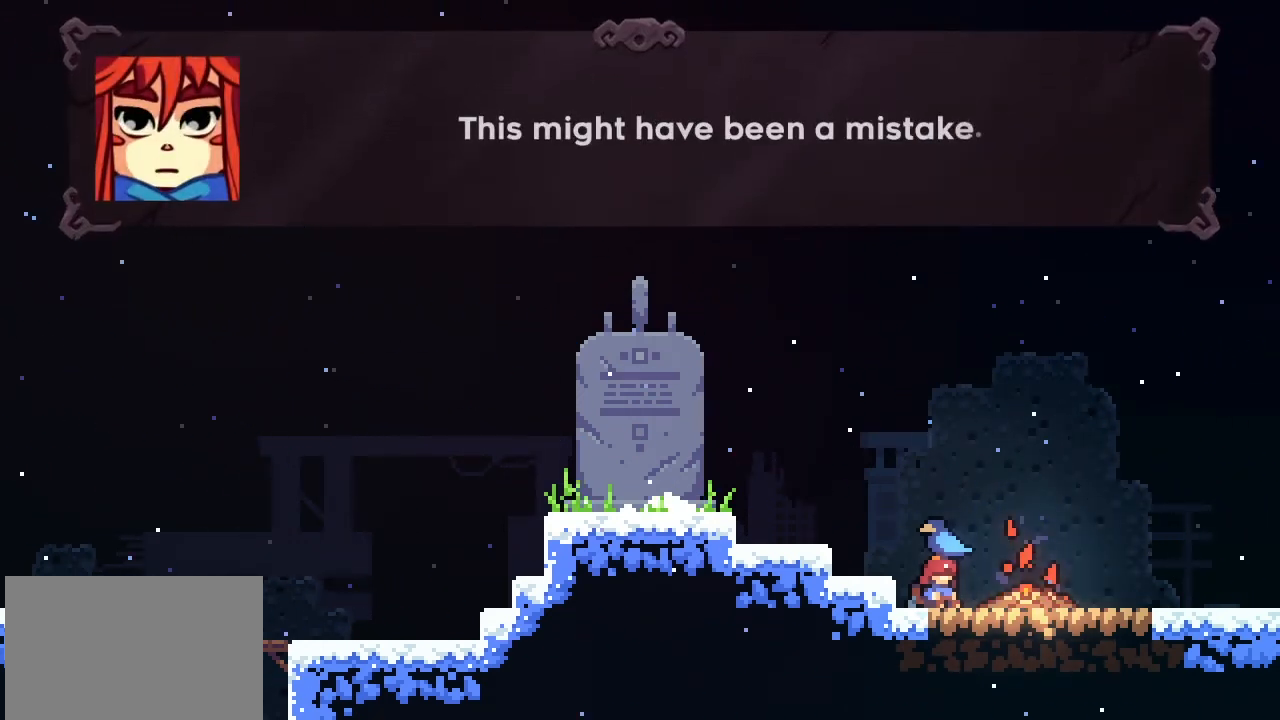
{"buttons": [], "left_stick": "center", "events": []}
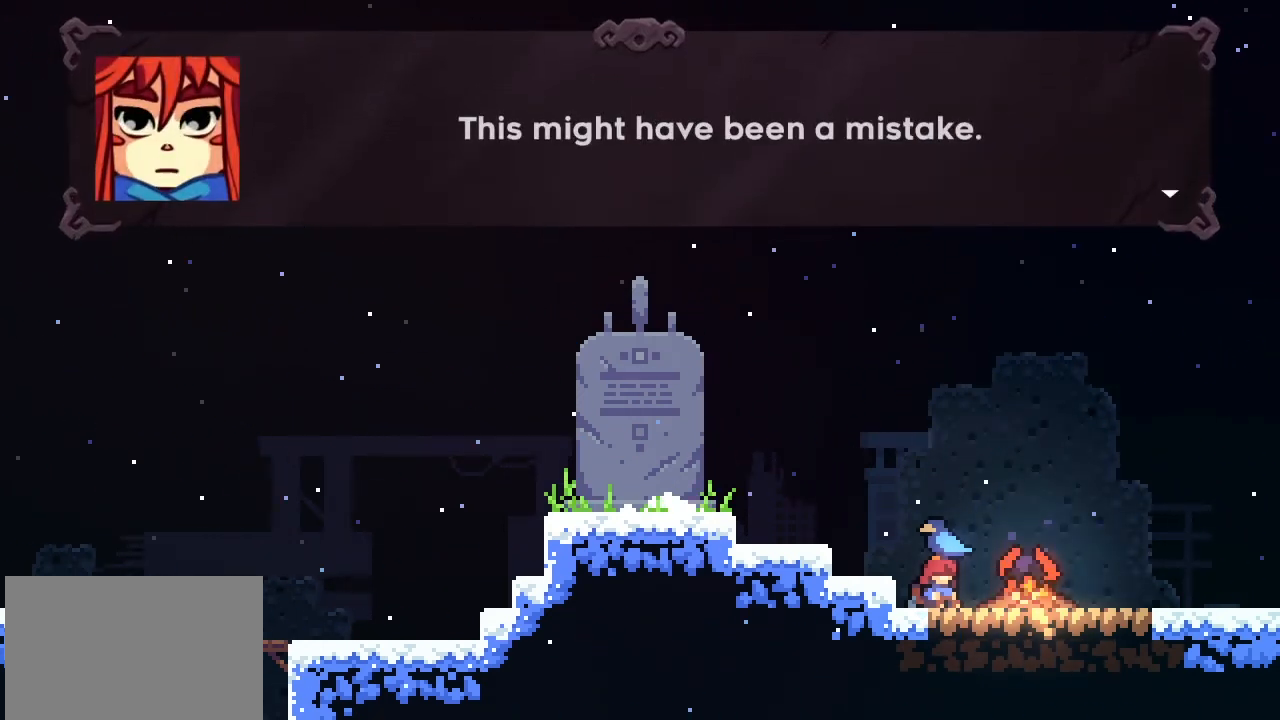
{"buttons": [], "left_stick": "center", "events": []}
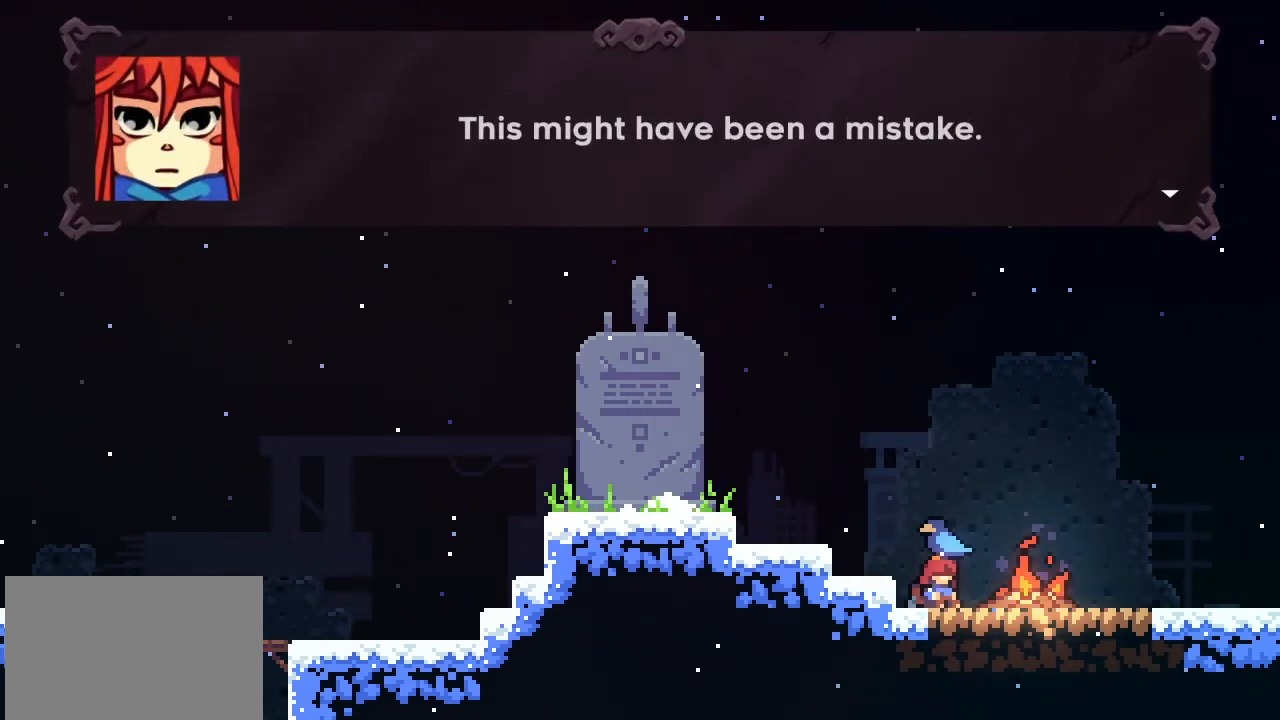
{"buttons": [], "left_stick": "center", "events": [[233, "CROSS", "down"], [400, "CROSS", "up"]]}